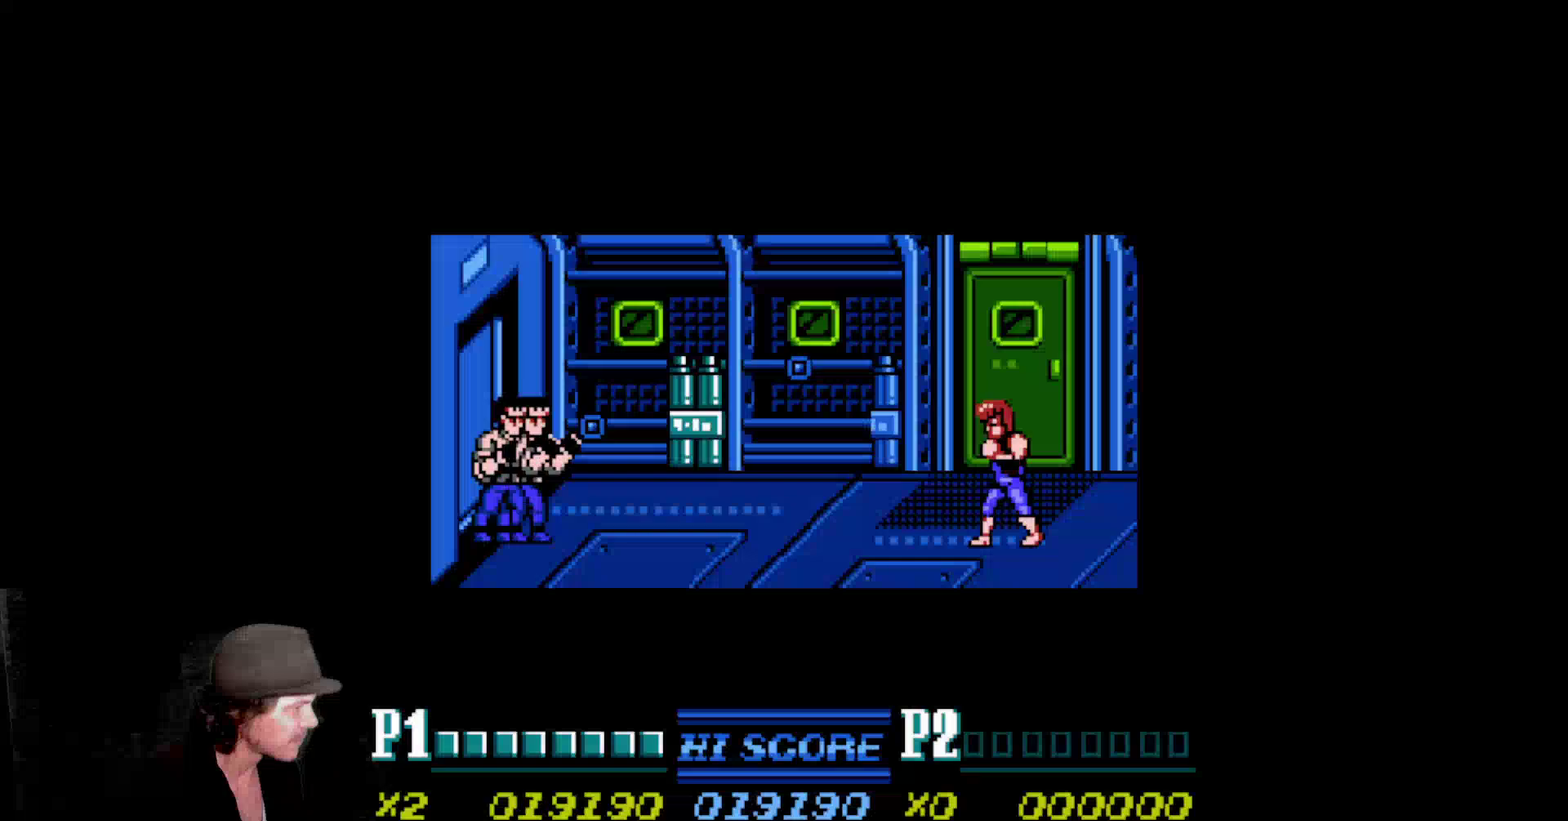
Gameplay with a controller (Nintendo layout); each line is a JSON object with the inputs held at the frame after it. "events" lists button and stick changes between this image and that frame as [ms after this image, input, new state], when the widget could be followed in between. Not read: L3 R3.
{"buttons": []}
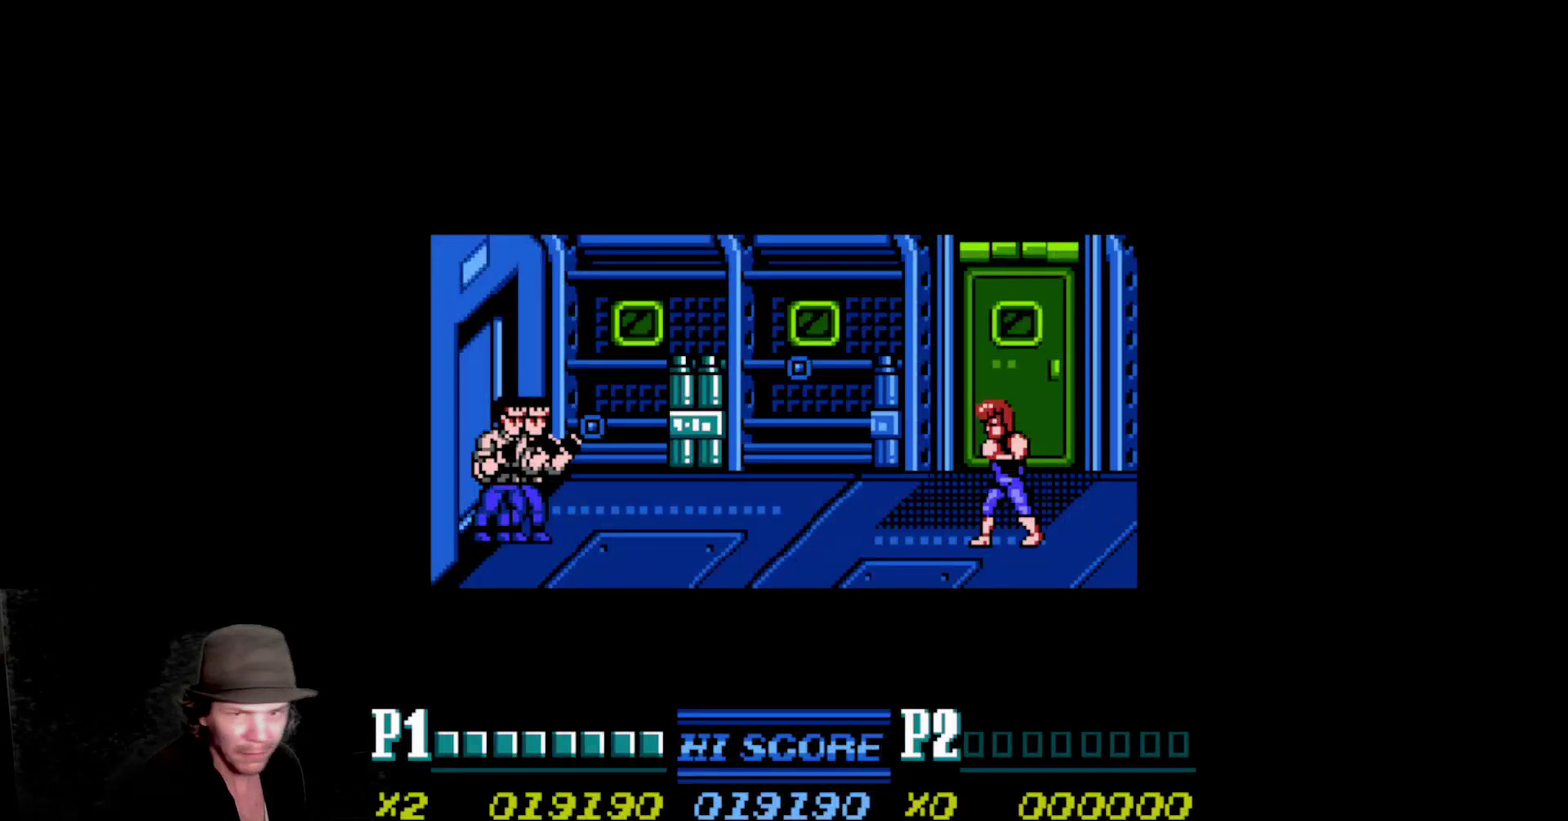
{"buttons": []}
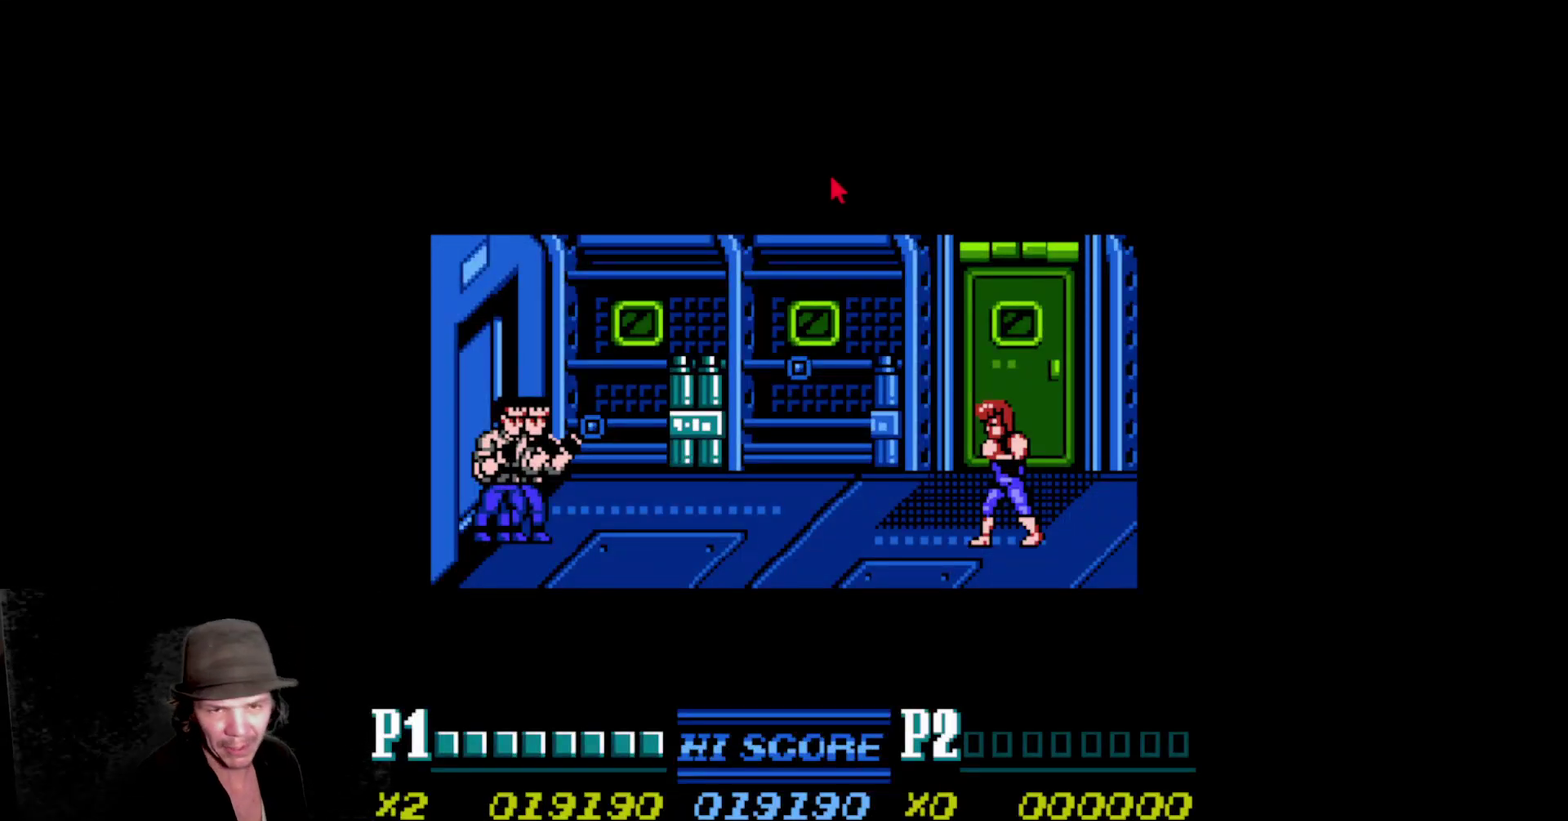
{"buttons": []}
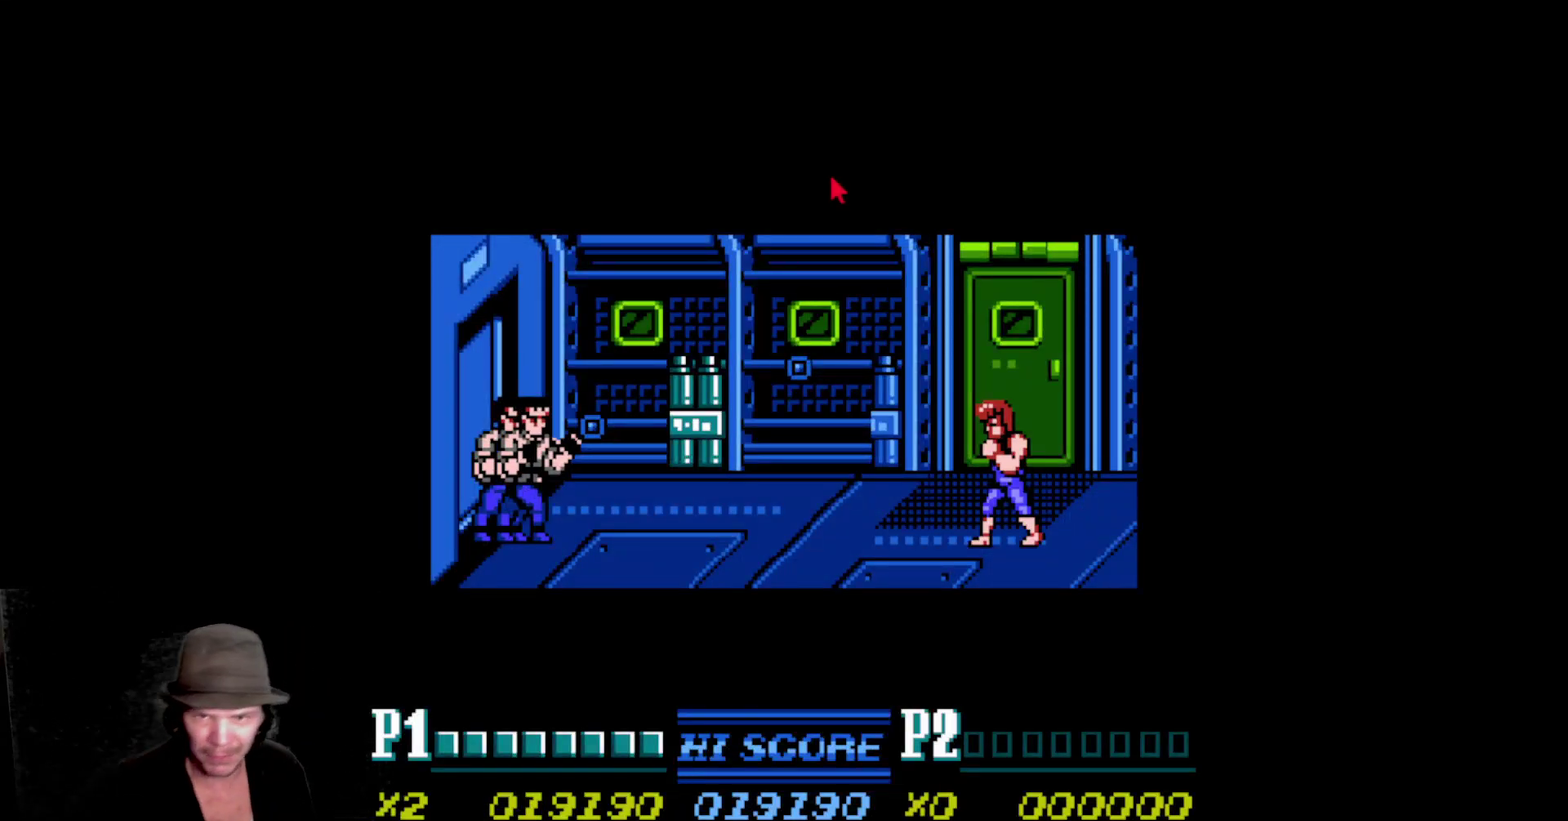
{"buttons": ["DPAD_LEFT"], "events": [[33, "START", "down"], [83, "B", "down"], [116, "B", "up"], [216, "START", "up"], [233, "DPAD_LEFT", "down"]]}
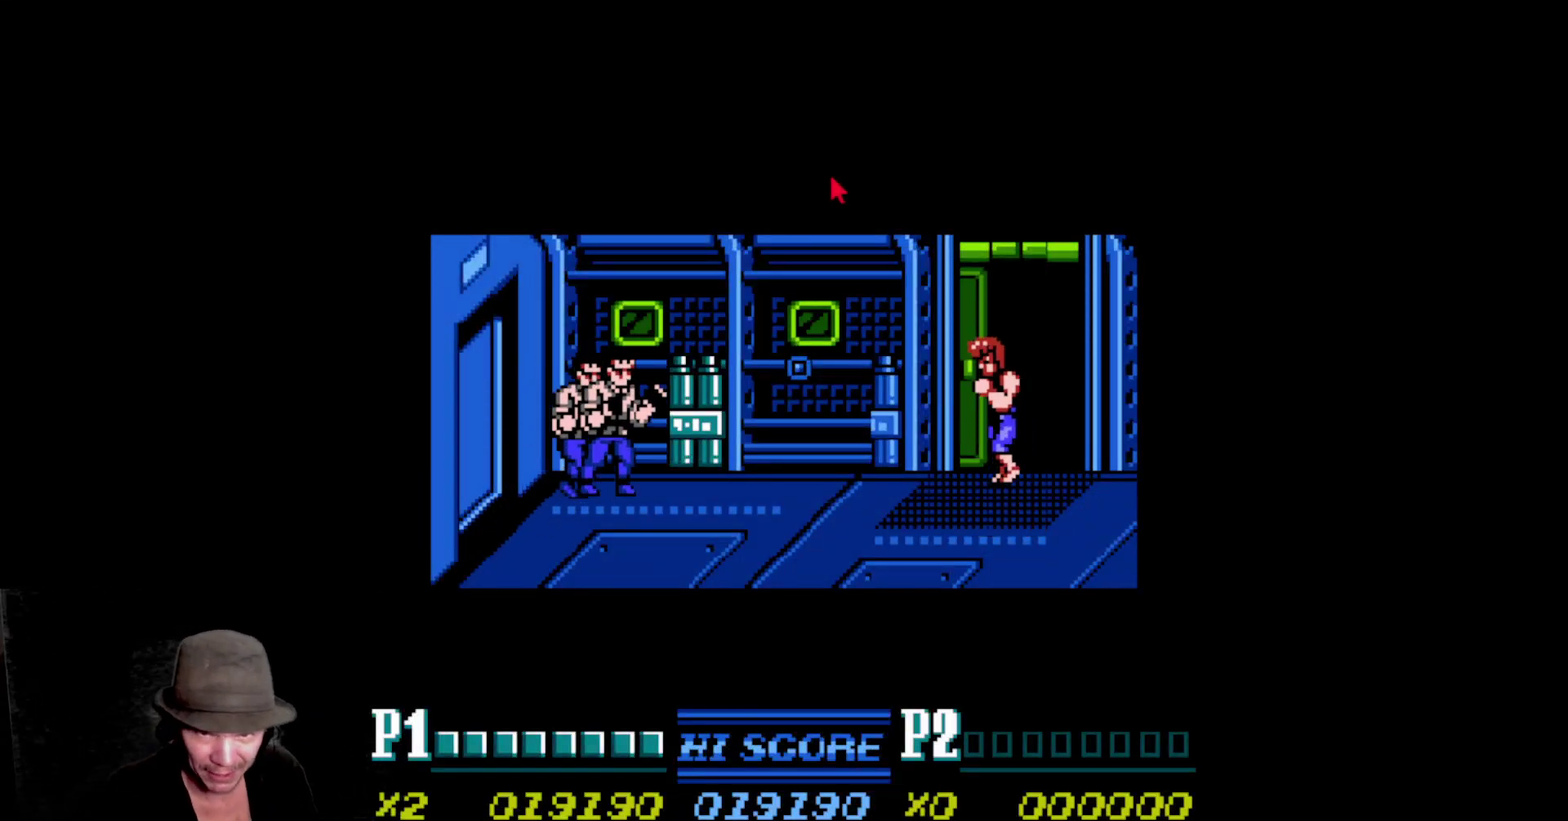
{"buttons": ["A", "B", "DPAD_DOWN", "DPAD_LEFT"], "events": [[116, "DPAD_DOWN", "down"], [216, "A", "down"], [216, "B", "down"], [216, "DPAD_LEFT", "up"], [483, "DPAD_LEFT", "down"]]}
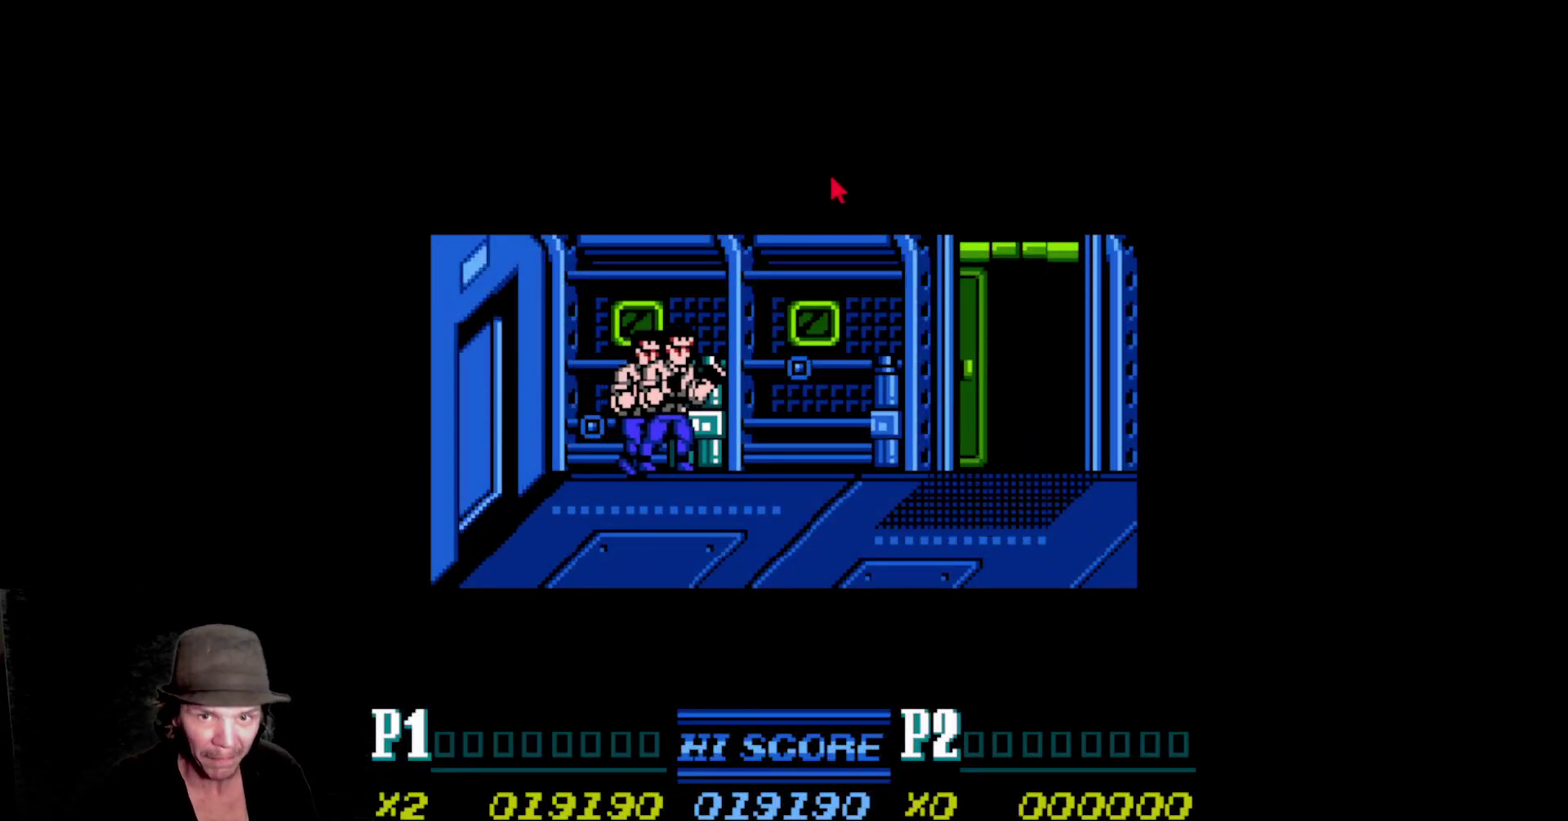
{"buttons": [], "events": [[250, "A", "up"], [250, "DPAD_DOWN", "up"], [250, "DPAD_LEFT", "up"], [266, "B", "up"], [316, "DPAD_LEFT", "down"], [383, "DPAD_LEFT", "up"]]}
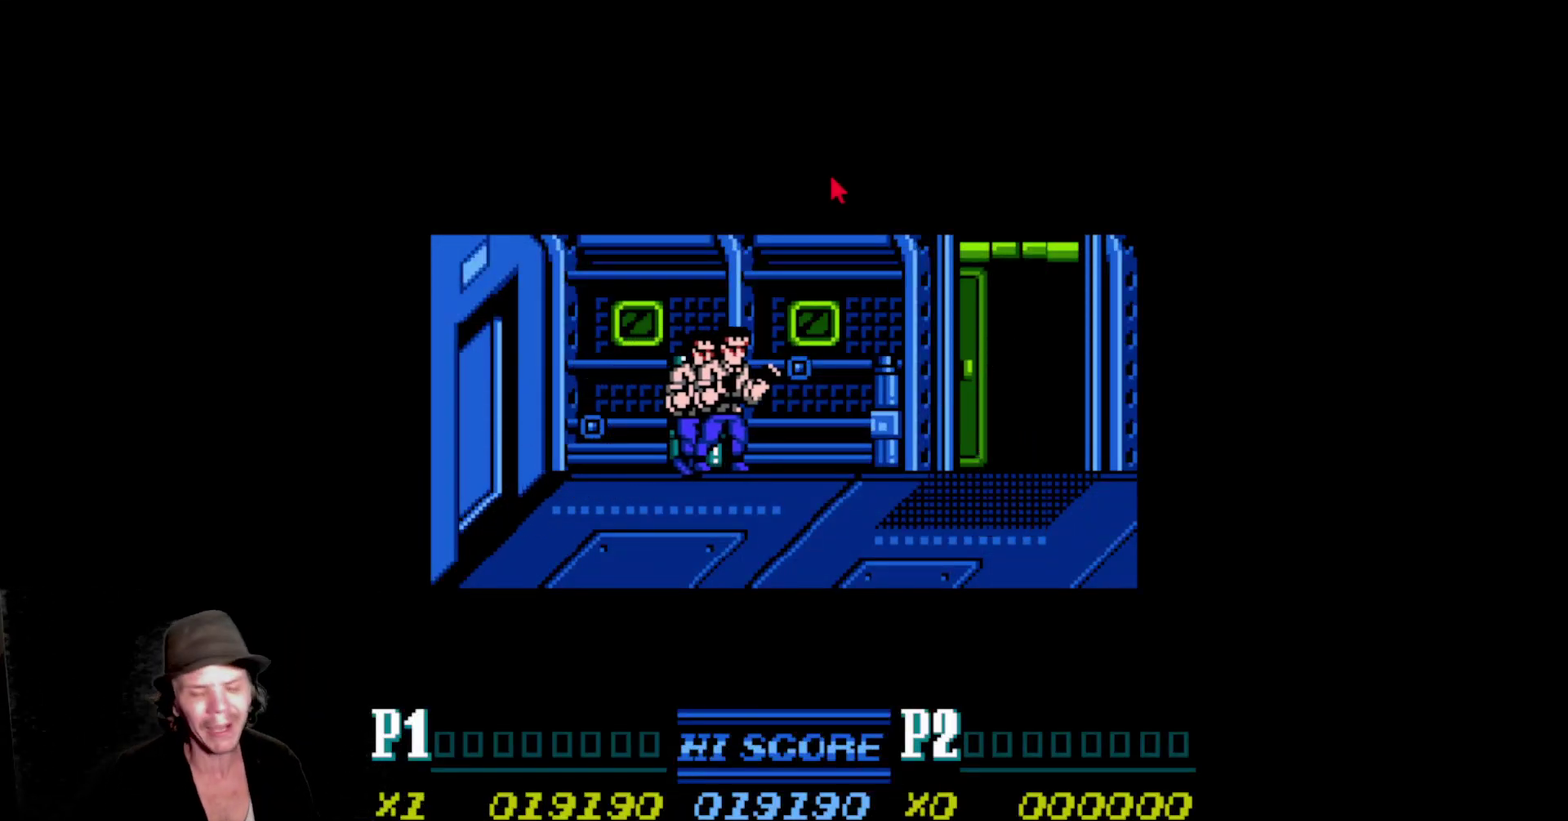
{"buttons": ["DPAD_DOWN", "DPAD_LEFT"], "events": [[166, "DPAD_DOWN", "down"], [166, "DPAD_LEFT", "down"]]}
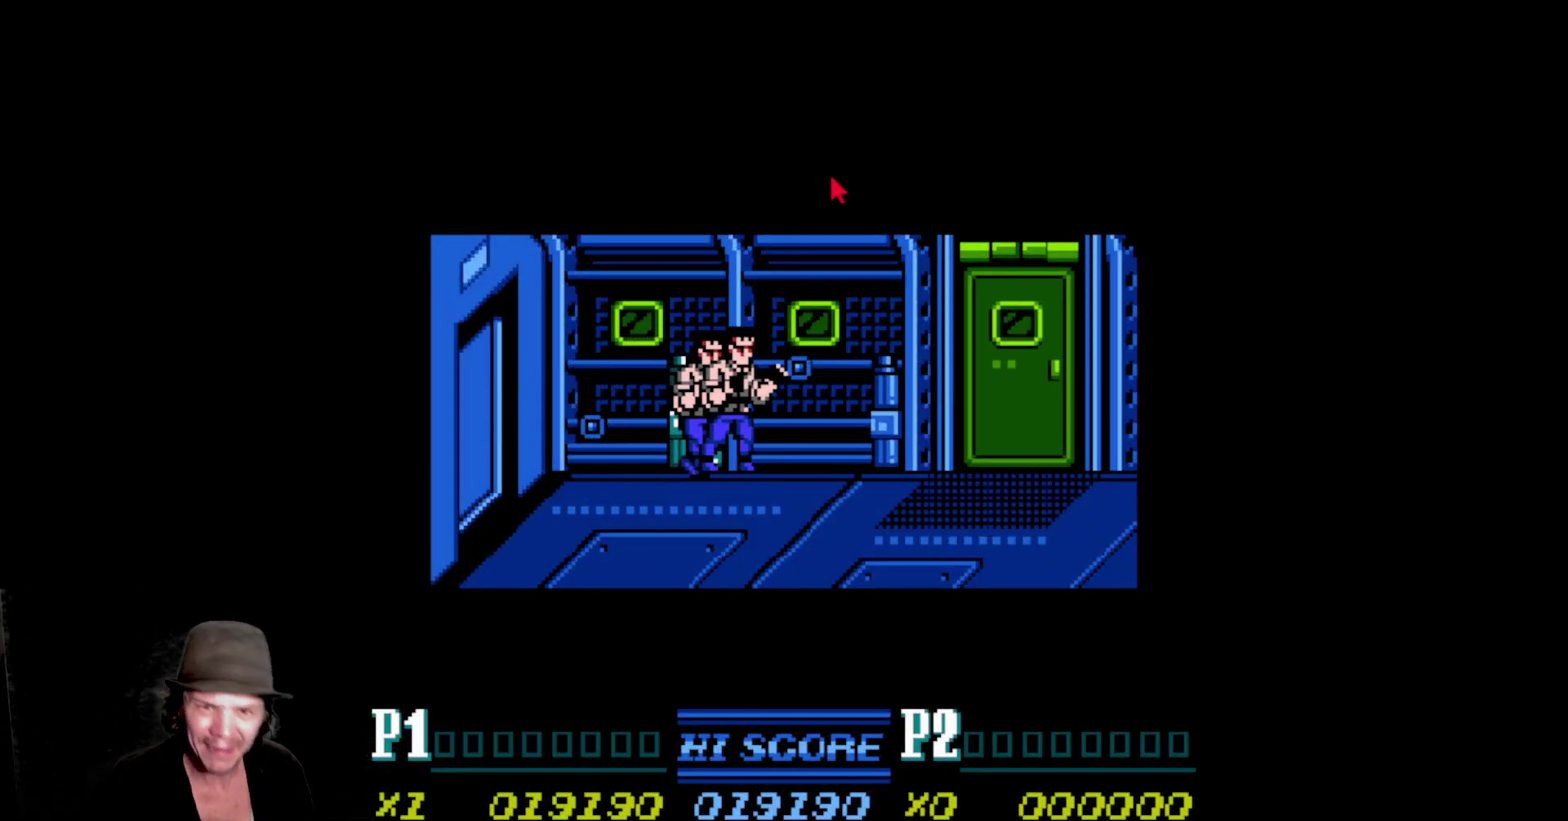
{"buttons": ["A", "B", "DPAD_LEFT"], "events": [[416, "DPAD_DOWN", "up"], [466, "A", "down"], [466, "B", "down"]]}
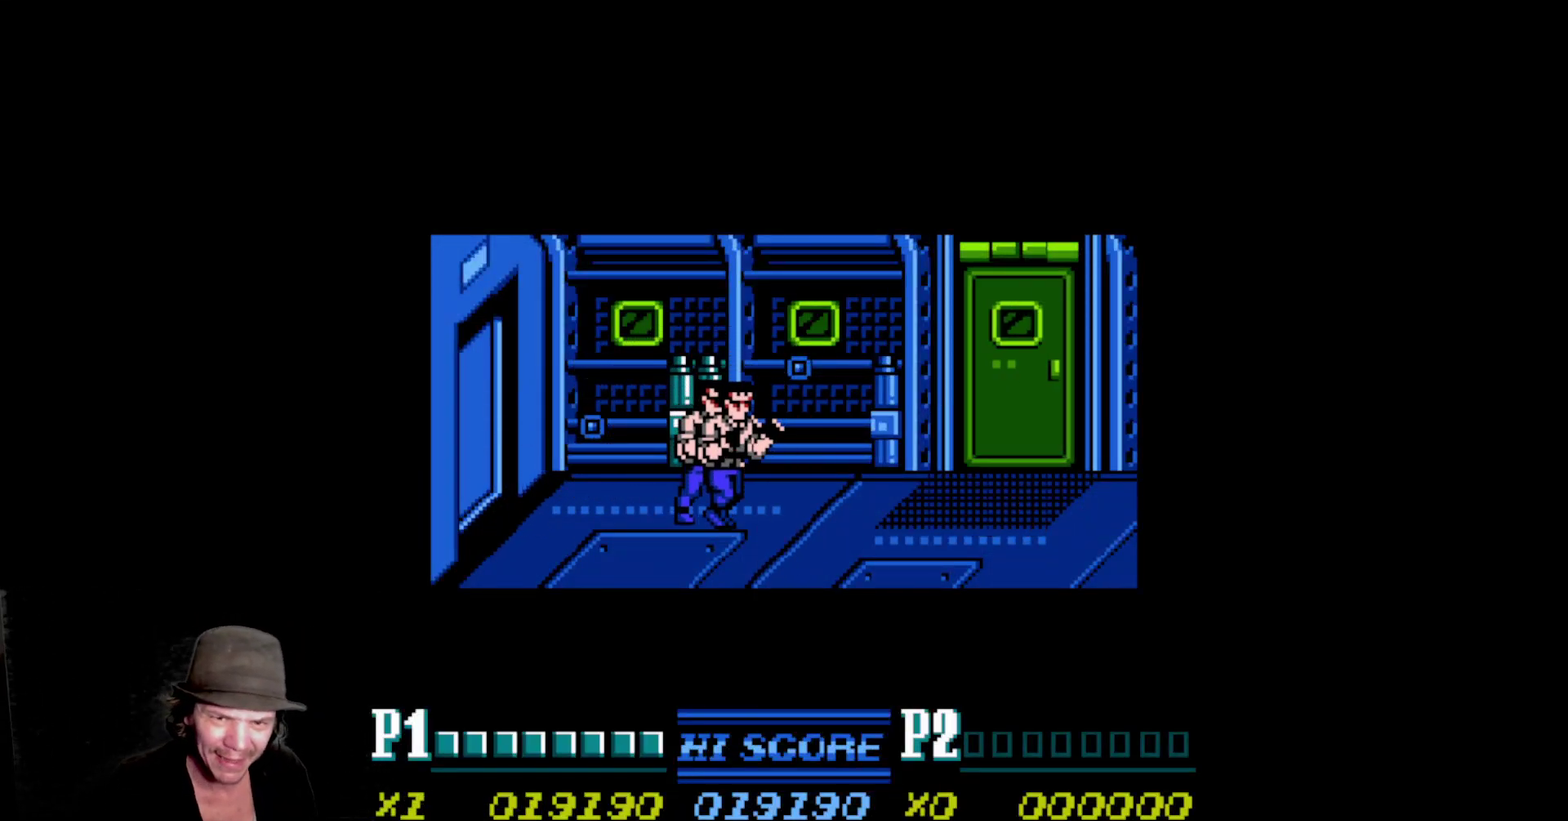
{"buttons": ["DPAD_RIGHT"], "events": [[33, "DPAD_UP", "down"], [100, "DPAD_UP", "up"], [266, "A", "up"], [266, "B", "up"], [450, "DPAD_LEFT", "up"], [500, "DPAD_RIGHT", "down"]]}
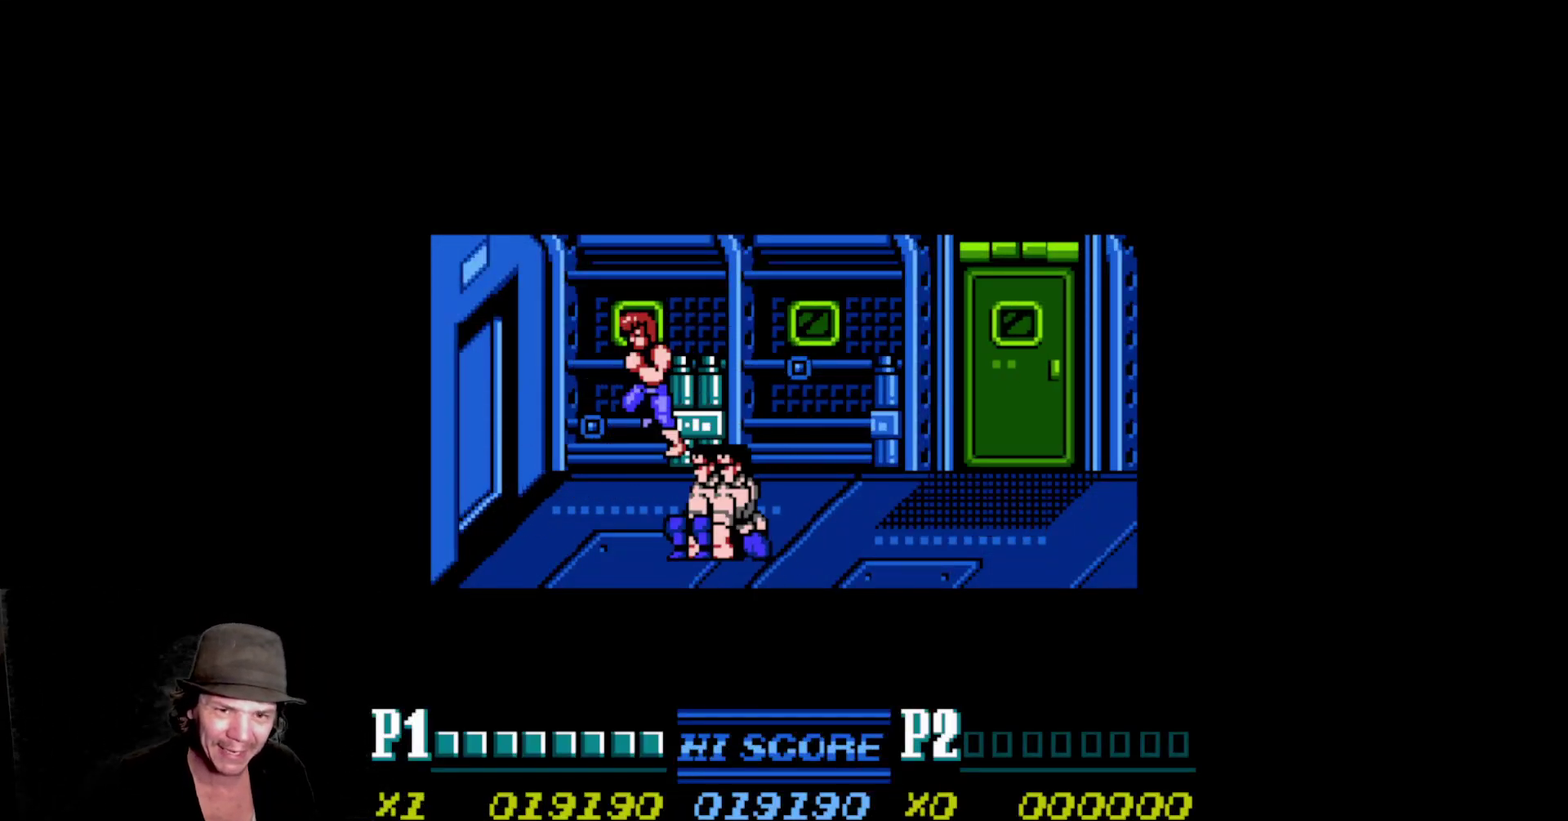
{"buttons": ["A", "B", "DPAD_RIGHT"], "events": [[33, "A", "down"], [50, "B", "down"], [183, "B", "up"], [200, "A", "up"], [266, "A", "down"], [266, "B", "down"], [350, "B", "up"], [366, "A", "up"], [416, "A", "down"], [416, "B", "down"]]}
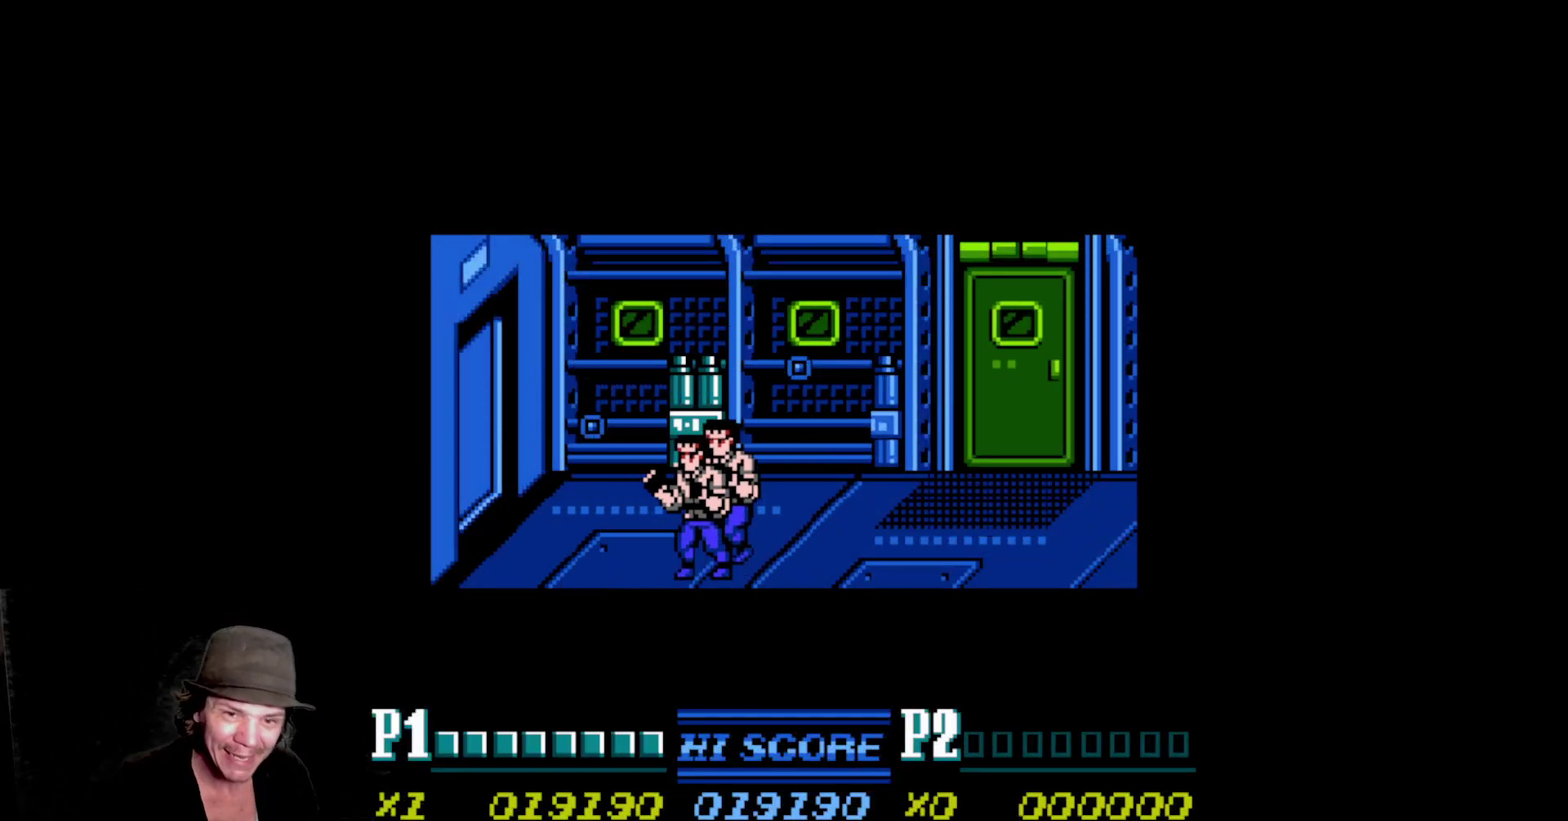
{"buttons": ["A", "DPAD_RIGHT"], "events": [[50, "A", "up"], [50, "B", "up"], [83, "A", "down"], [100, "B", "down"], [233, "A", "up"], [233, "B", "up"], [266, "A", "down"], [266, "B", "down"], [500, "B", "up"]]}
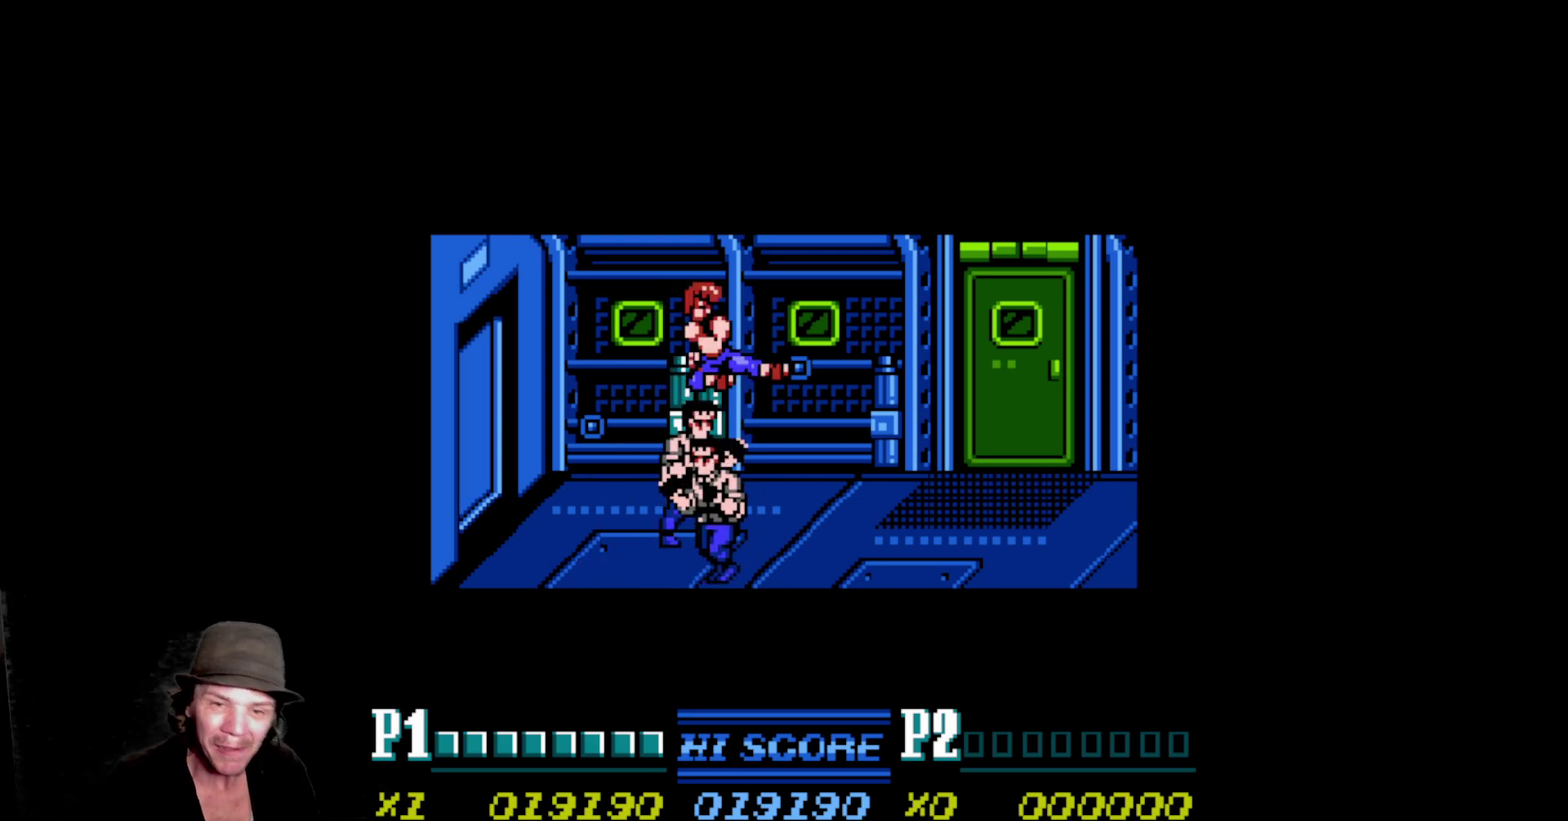
{"buttons": ["DPAD_LEFT"], "events": [[16, "A", "up"], [116, "A", "down"], [116, "B", "down"], [133, "A", "up"], [133, "B", "up"], [150, "A", "down"], [150, "B", "down"], [166, "A", "up"], [166, "B", "up"], [183, "A", "down"], [183, "B", "down"], [200, "A", "up"], [200, "B", "up"], [216, "A", "down"], [216, "B", "down"], [233, "A", "up"], [233, "B", "up"], [250, "A", "down"], [250, "B", "down"], [266, "A", "up"], [266, "B", "up"], [300, "DPAD_RIGHT", "up"], [333, "DPAD_LEFT", "down"], [350, "A", "down"], [350, "B", "down"], [366, "A", "up"], [366, "B", "up"], [383, "A", "down"], [383, "B", "down"], [400, "A", "up"], [400, "B", "up"], [416, "A", "down"], [416, "B", "down"], [433, "A", "up"], [433, "B", "up"], [450, "A", "down"], [450, "B", "down"], [466, "A", "up"], [466, "B", "up"]]}